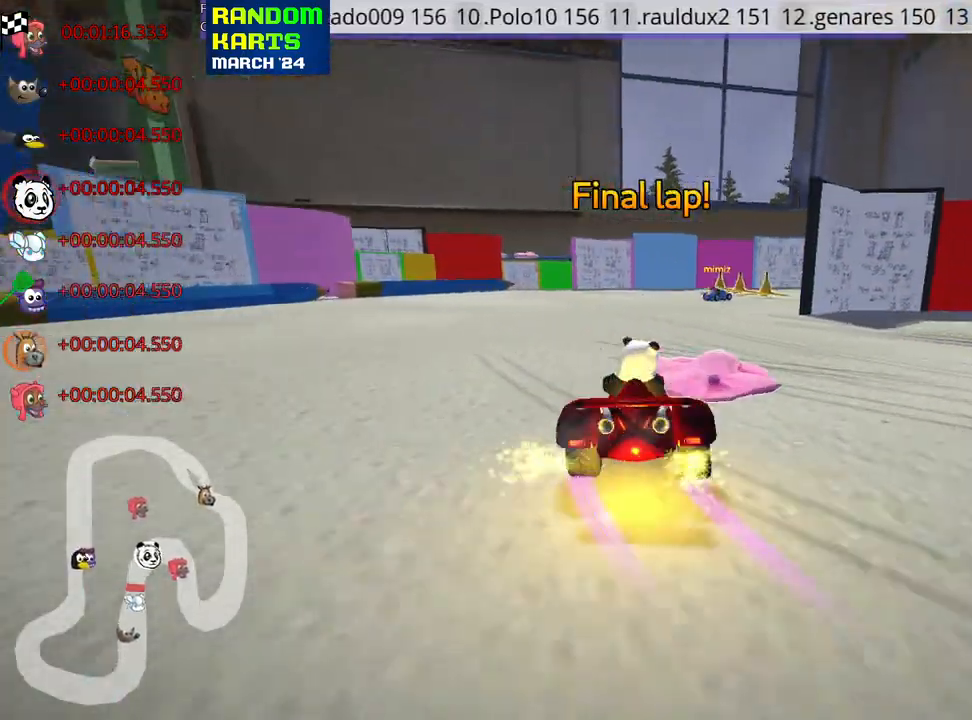
Gameplay with keyboard; each line is a JSON object with the keys held at the frame after it. "events" lists presses ("down") and releases ("up") of "down", "fire", "flag", "left", "look", "nitro", "right", "skid" and "up" between this image and that frame as [ms after this image, input, new state], when the widget could be followed in between. No other keys are recorded. Mouse input is not recorded. Key names are as the overlay labels them; some are game actions (e.g. jump) rather than physical keys.
{"keys": ["up"], "events": [[200, "right", "up"], [283, "up", "down"]]}
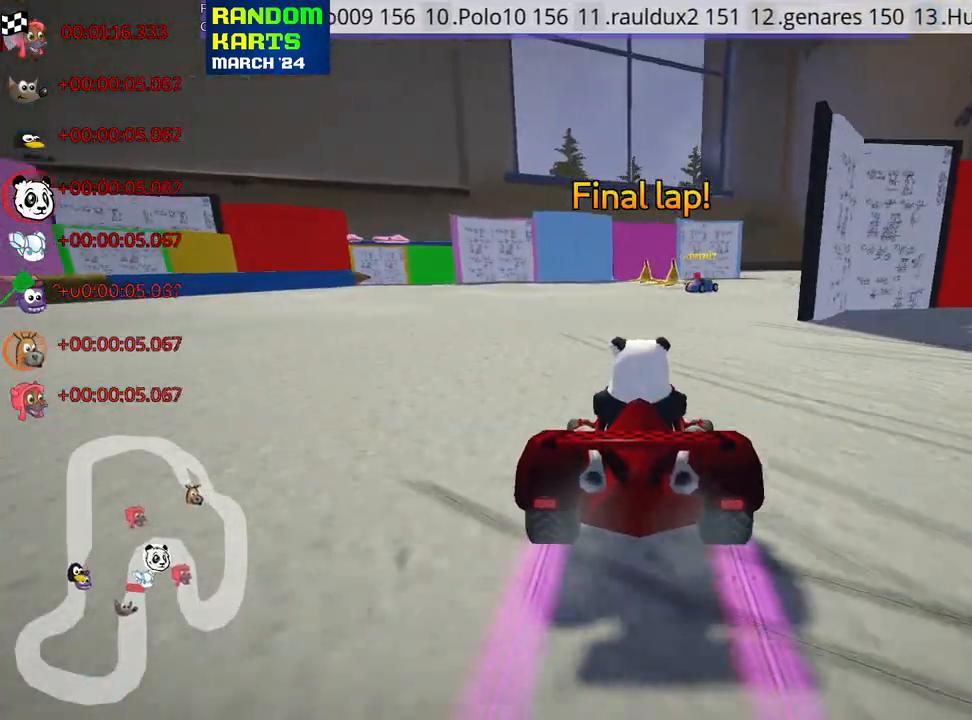
{"keys": ["nitro", "right", "up"], "events": [[166, "right", "down"], [283, "nitro", "down"]]}
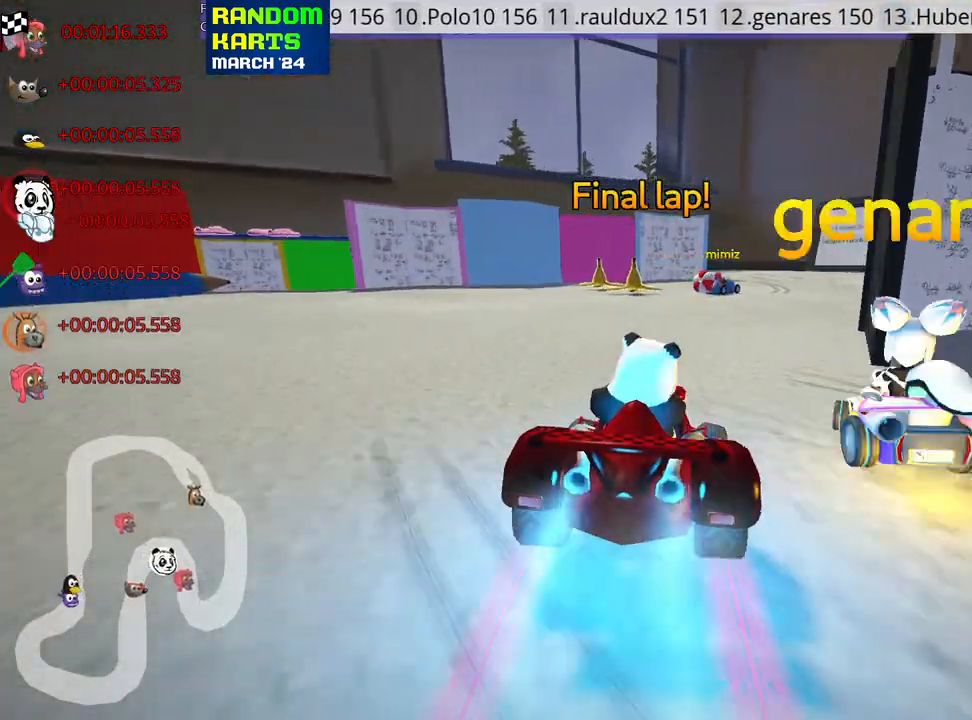
{"keys": ["right", "up"], "events": [[33, "right", "up"], [300, "nitro", "up"], [350, "right", "down"]]}
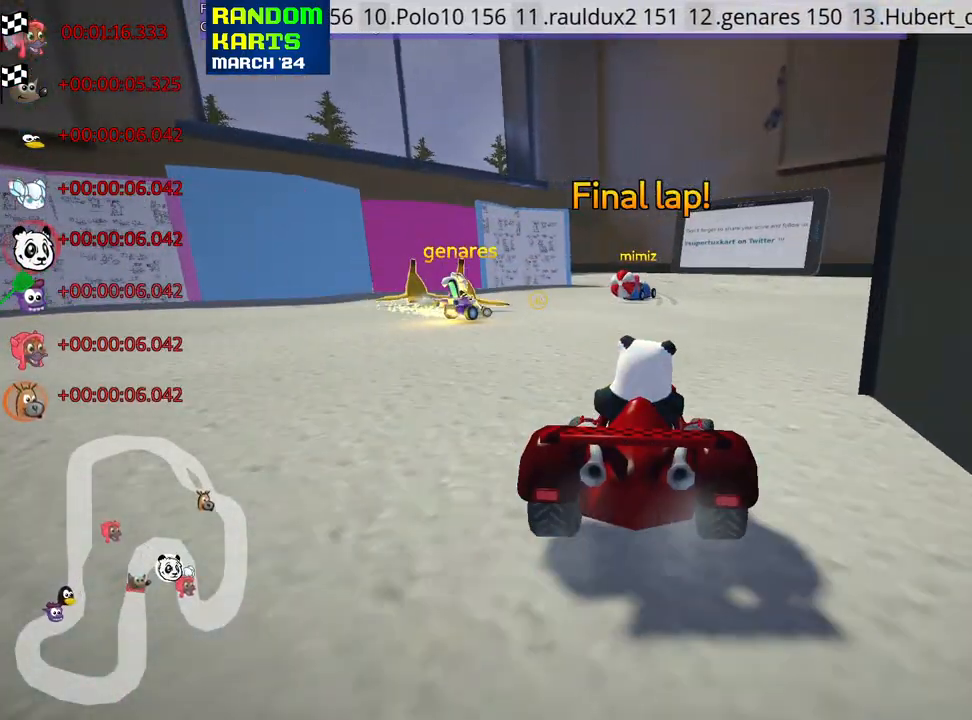
{"keys": ["right", "skid", "up"], "events": [[150, "right", "up"], [200, "left", "down"], [200, "skid", "down"], [383, "right", "down"], [433, "left", "up"]]}
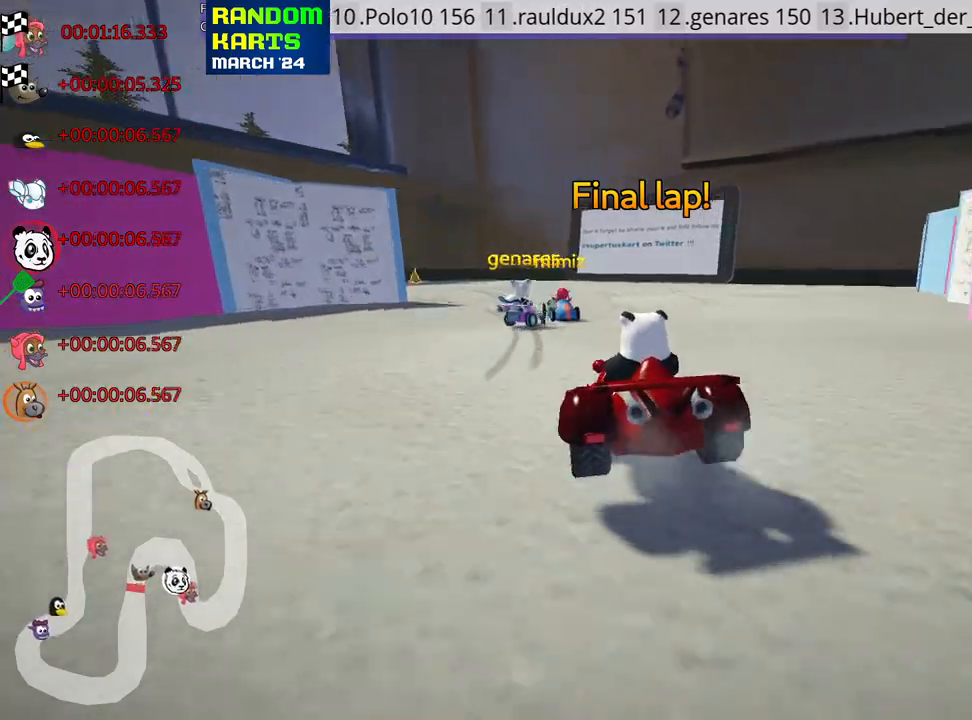
{"keys": ["right", "skid", "up"], "events": []}
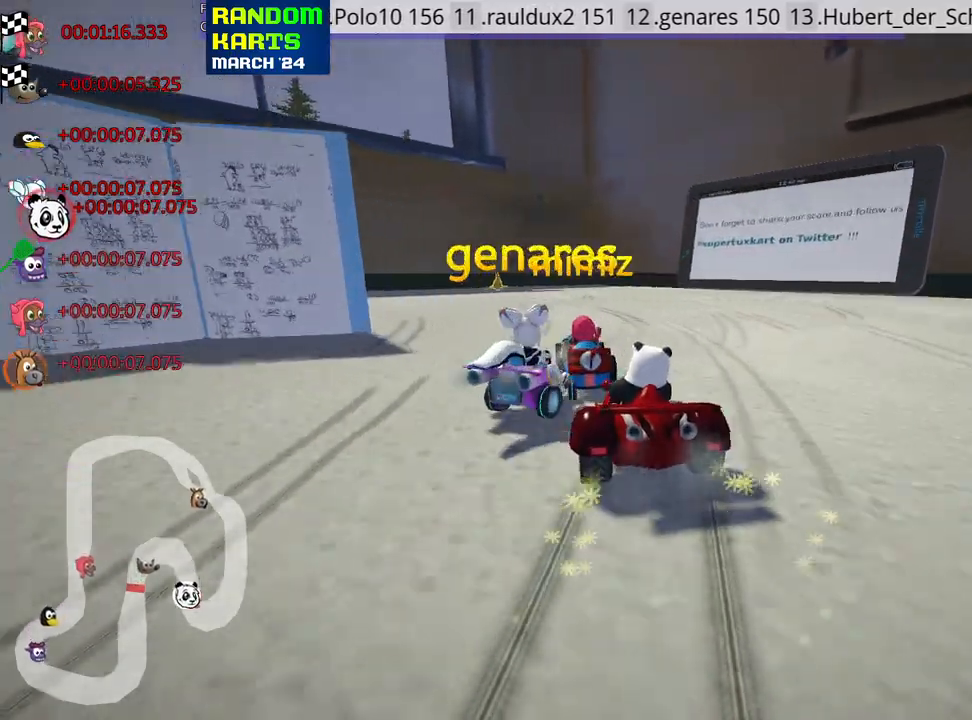
{"keys": ["left", "nitro", "up"], "events": [[116, "left", "down"], [200, "right", "up"], [266, "nitro", "down"], [300, "skid", "up"]]}
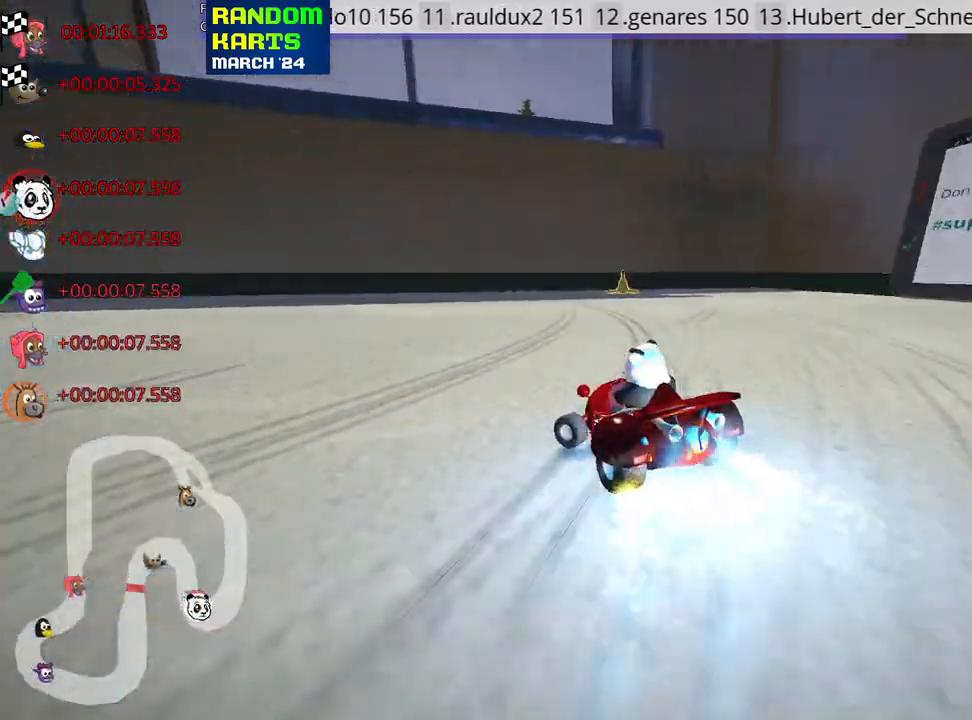
{"keys": ["up"], "events": [[66, "nitro", "up"], [350, "left", "up"]]}
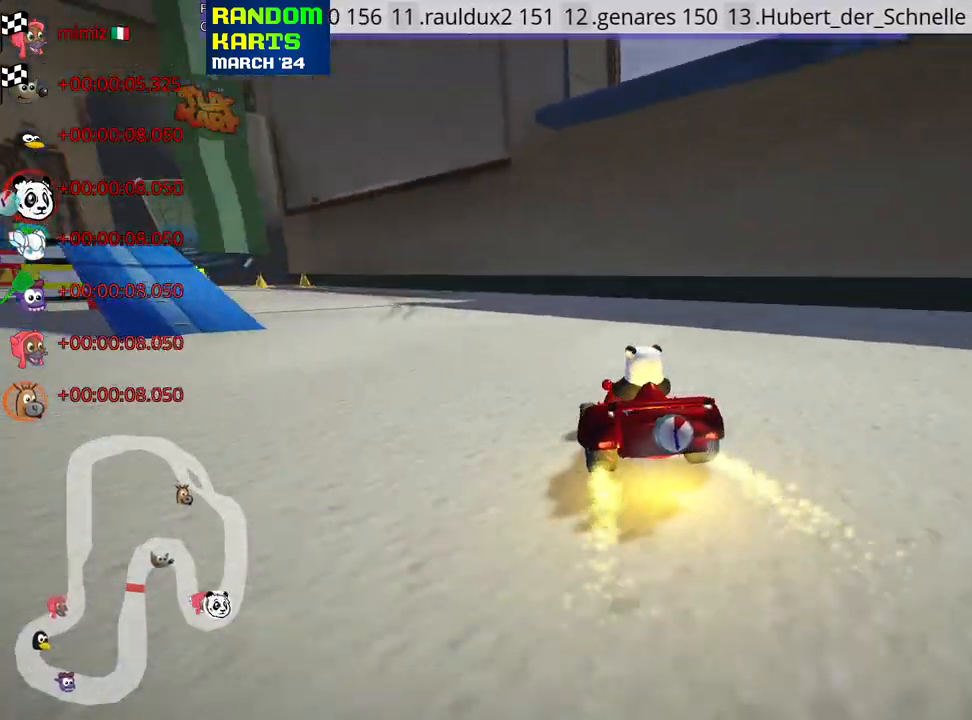
{"keys": ["left", "skid", "up"], "events": [[50, "left", "down"], [50, "skid", "down"]]}
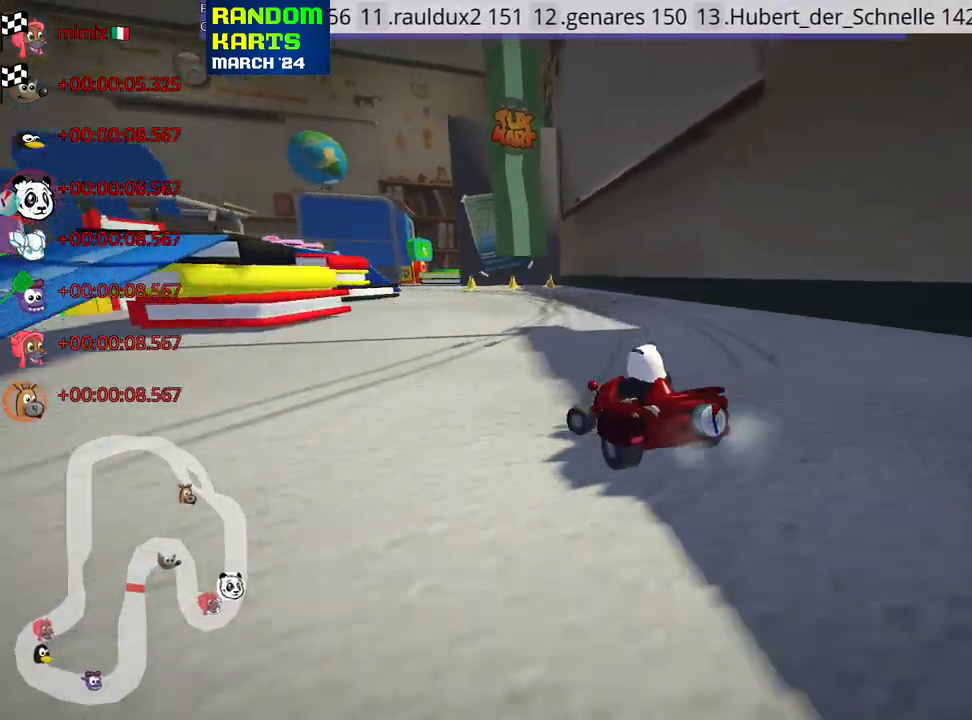
{"keys": ["right", "skid", "up"], "events": [[133, "left", "up"], [316, "right", "down"]]}
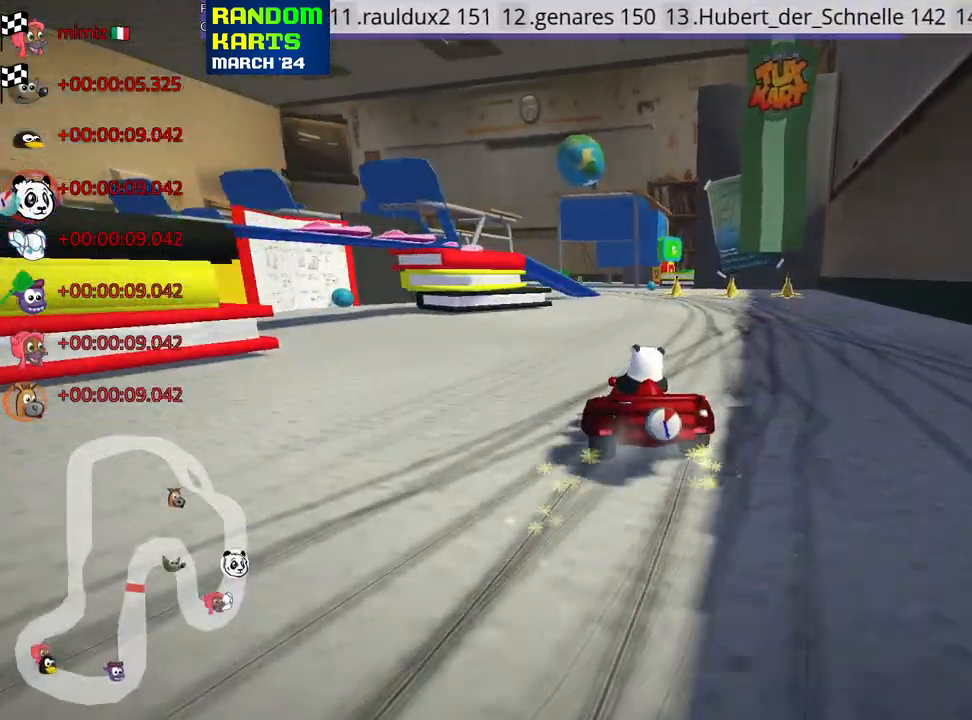
{"keys": ["skid"], "events": [[233, "up", "up"], [266, "left", "down"], [283, "right", "up"], [383, "left", "up"], [433, "left", "down"], [500, "left", "up"]]}
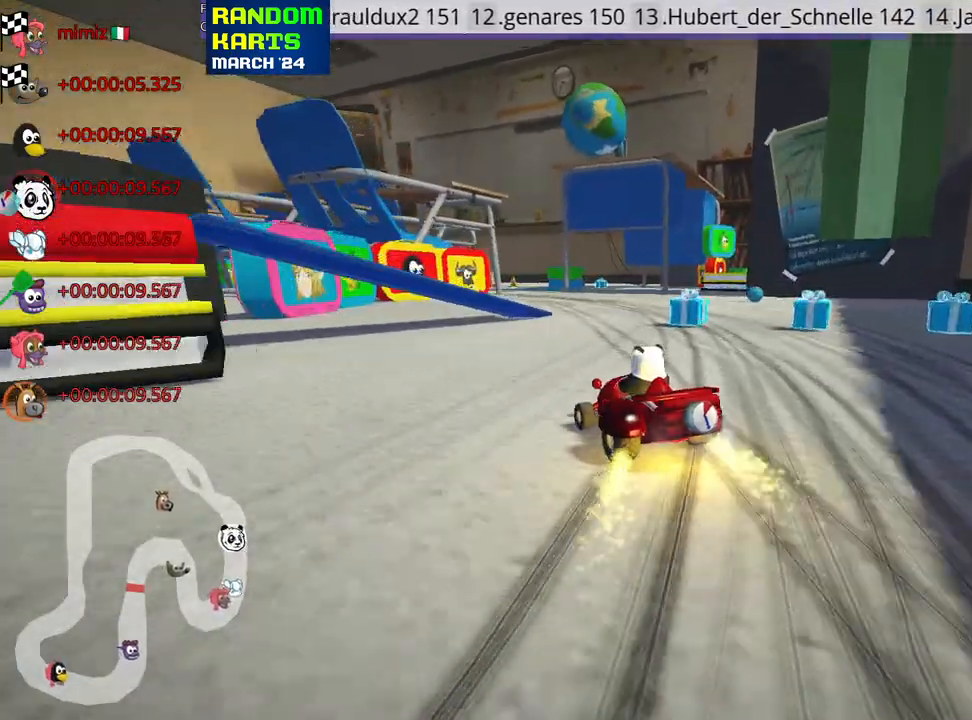
{"keys": ["skid"], "events": [[33, "right", "down"], [216, "left", "down"], [233, "right", "up"], [466, "left", "up"]]}
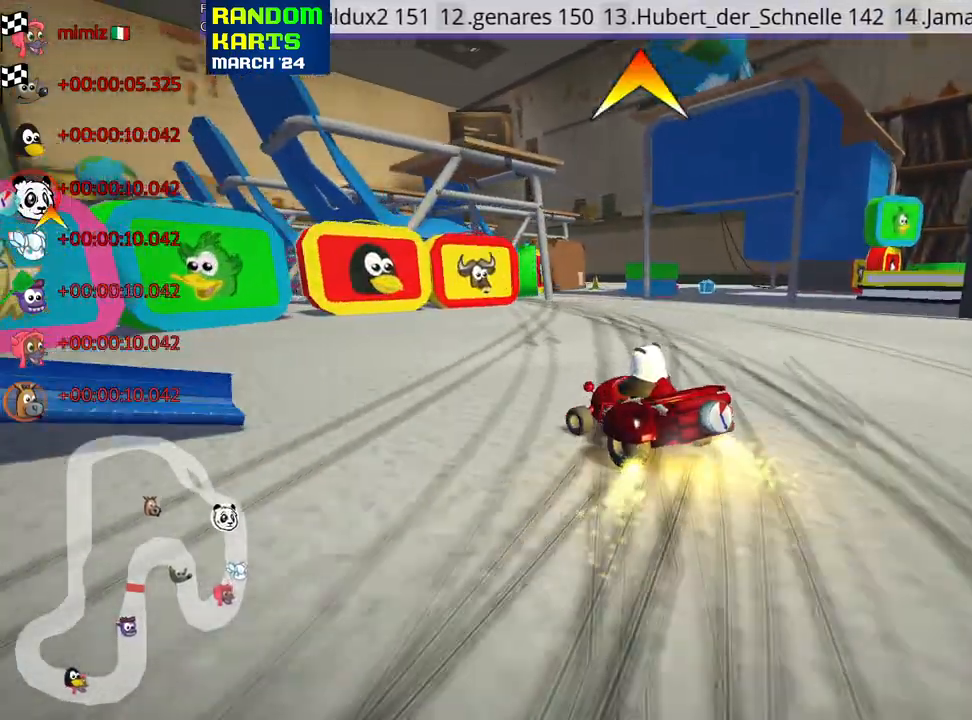
{"keys": ["up"], "events": [[83, "skid", "up"], [183, "left", "down"], [183, "up", "down"], [500, "left", "up"]]}
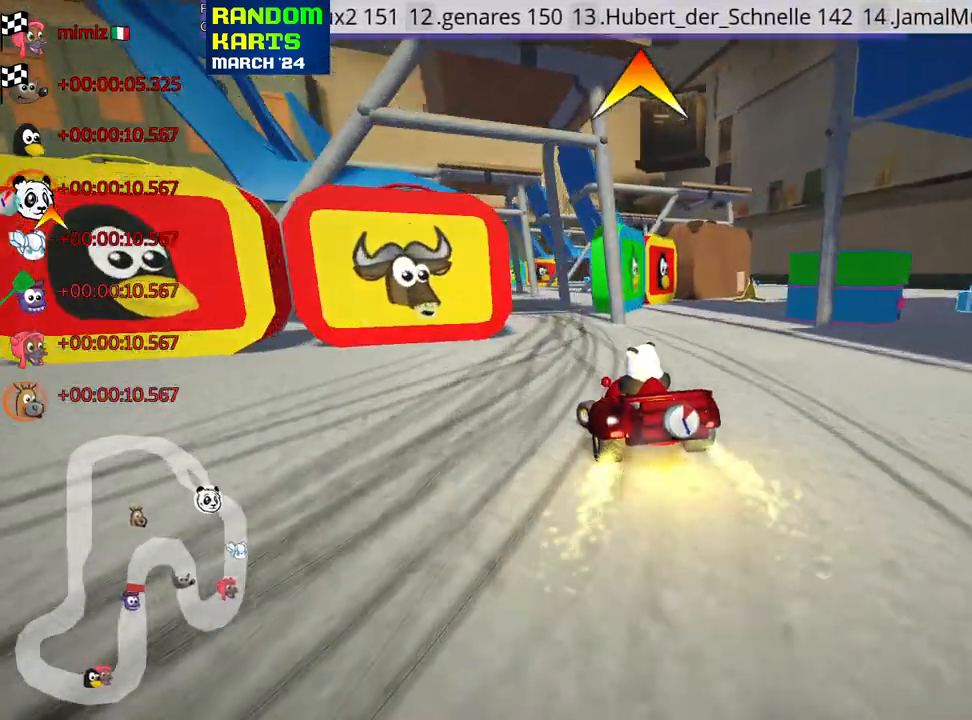
{"keys": ["up"], "events": [[183, "fire", "down"], [300, "fire", "up"]]}
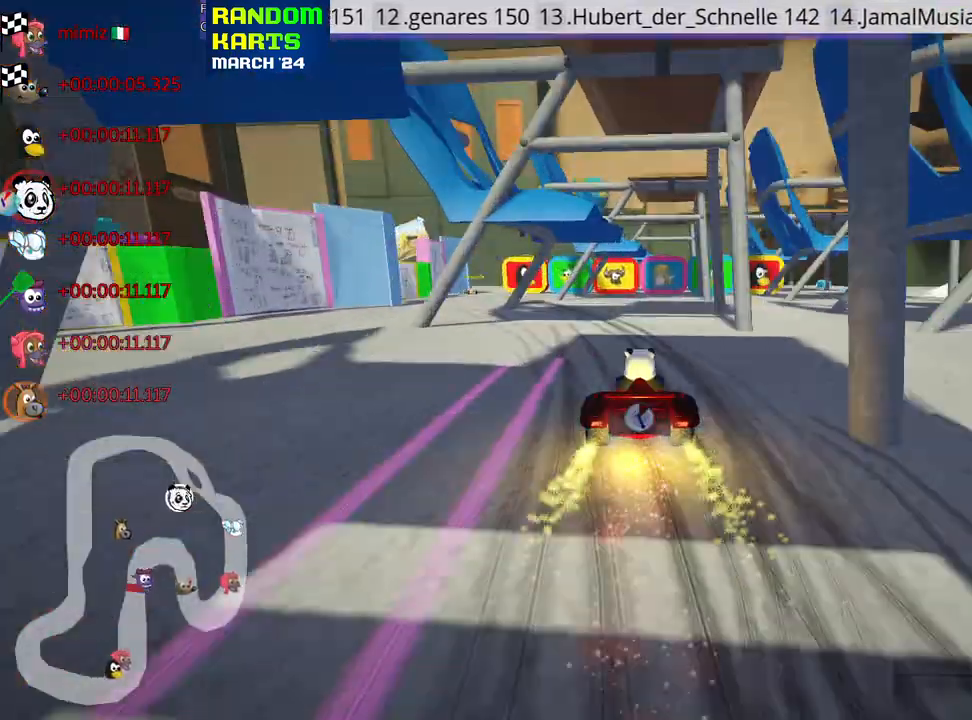
{"keys": ["up"], "events": [[16, "left", "down"], [483, "left", "up"]]}
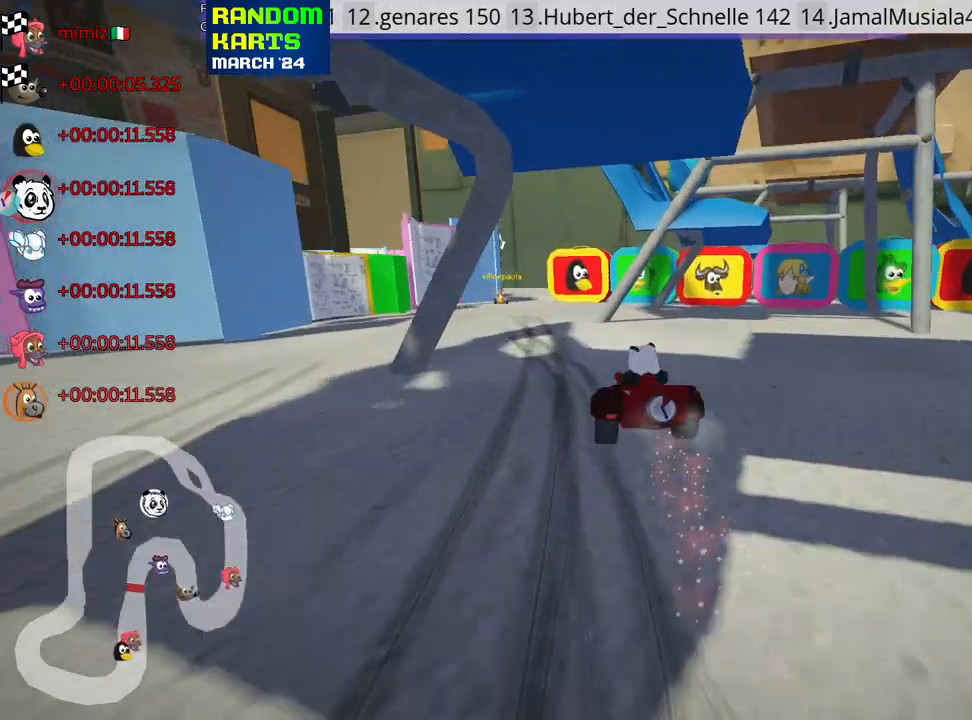
{"keys": ["up"], "events": []}
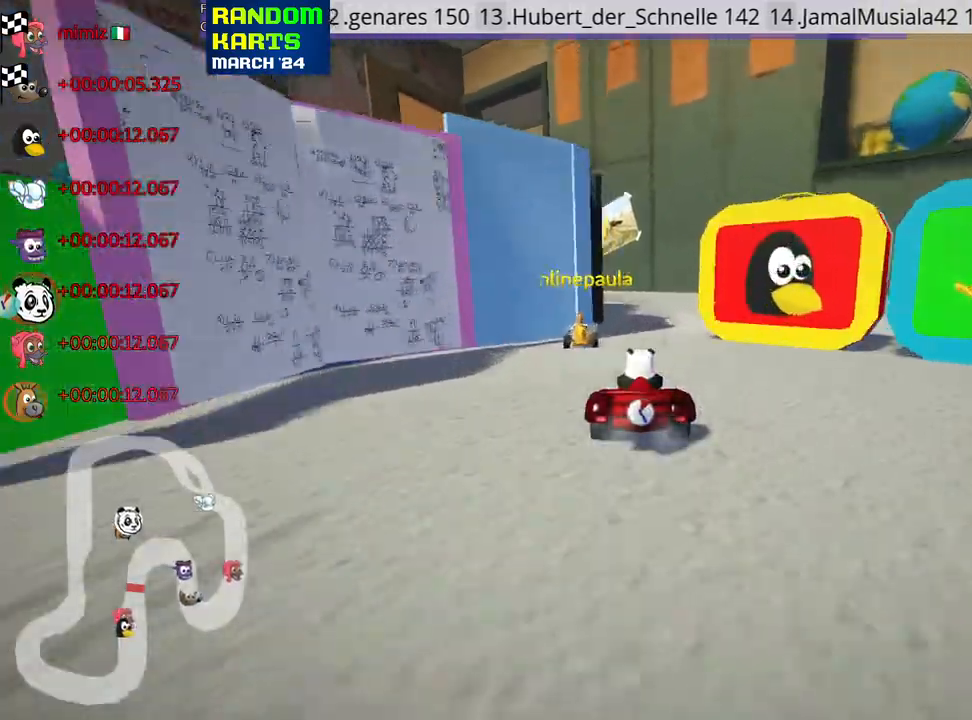
{"keys": ["left", "skid", "up"], "events": [[333, "skid", "down"], [350, "left", "down"]]}
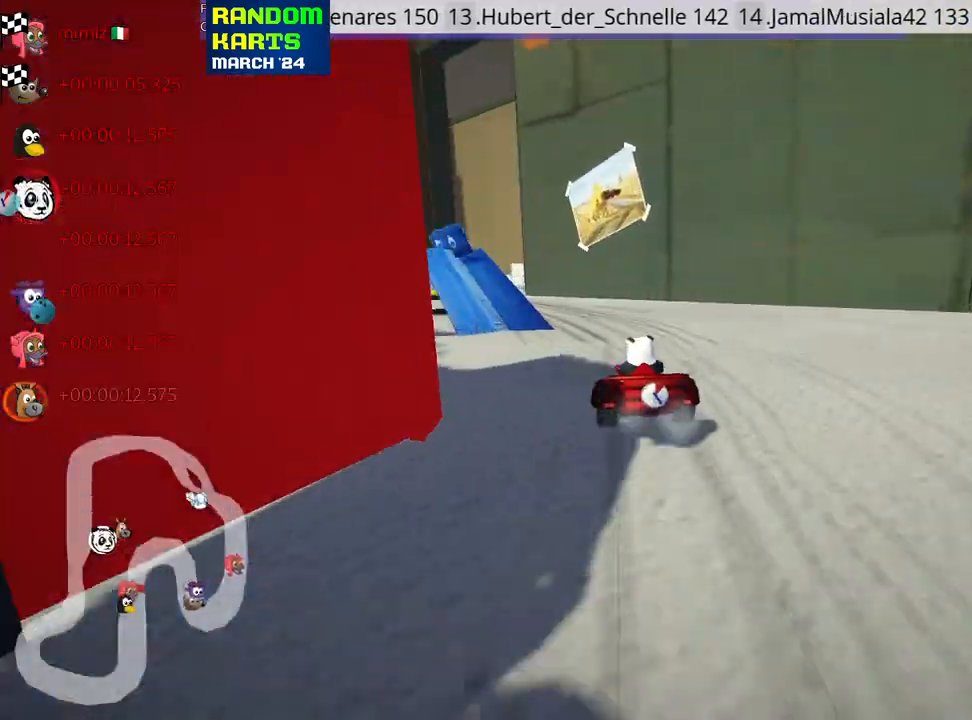
{"keys": ["right", "skid", "up"], "events": [[33, "right", "down"], [50, "left", "up"], [250, "right", "up"], [400, "right", "down"]]}
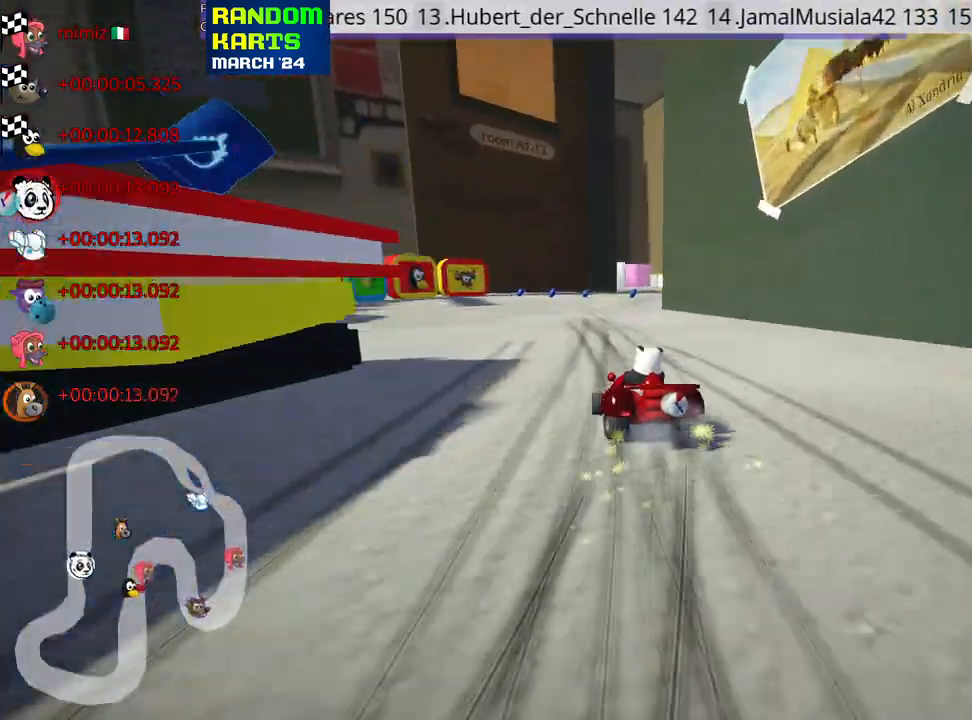
{"keys": ["right", "skid", "up"], "events": []}
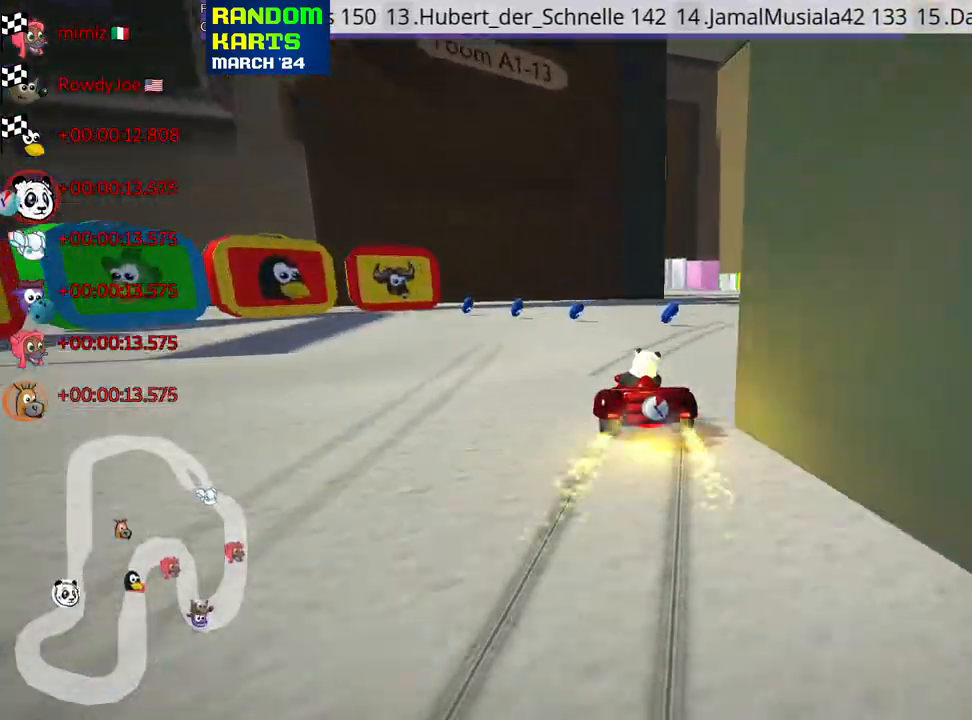
{"keys": ["left", "skid", "up"], "events": [[33, "skid", "up"], [200, "right", "up"], [383, "left", "down"], [400, "skid", "down"]]}
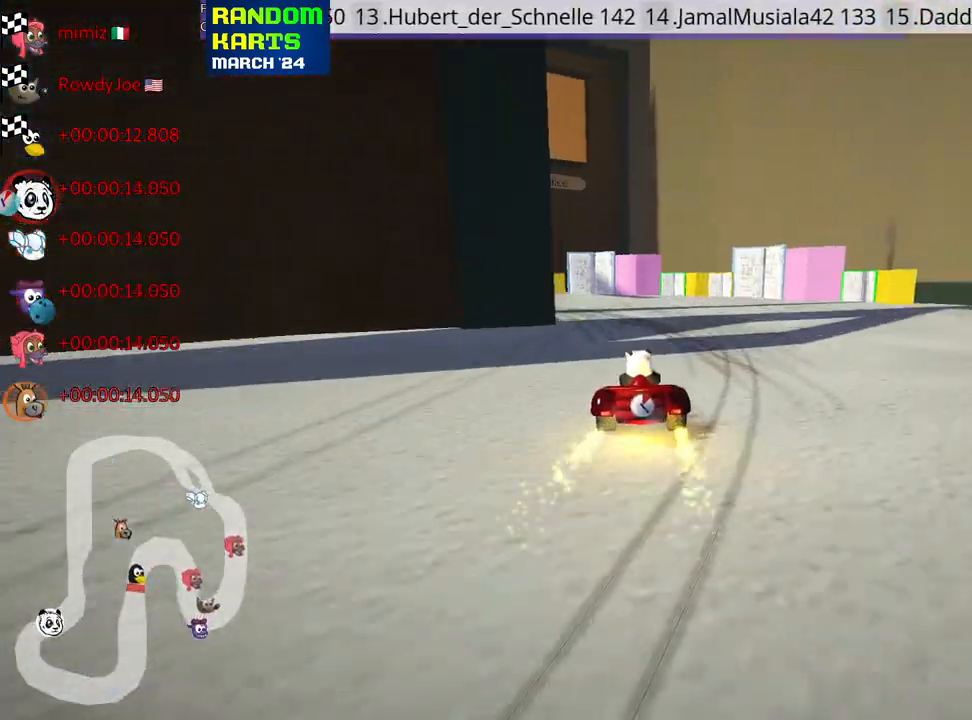
{"keys": ["left", "nitro", "skid", "up"], "events": [[500, "nitro", "down"]]}
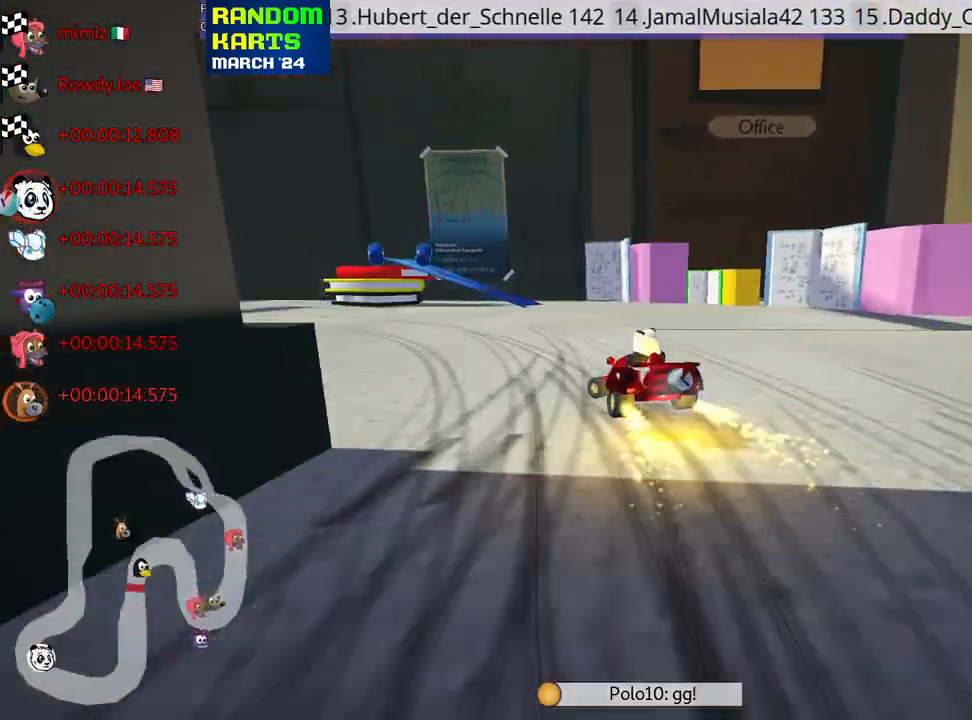
{"keys": ["left", "nitro", "skid", "up"], "events": [[33, "skid", "up"], [416, "skid", "down"]]}
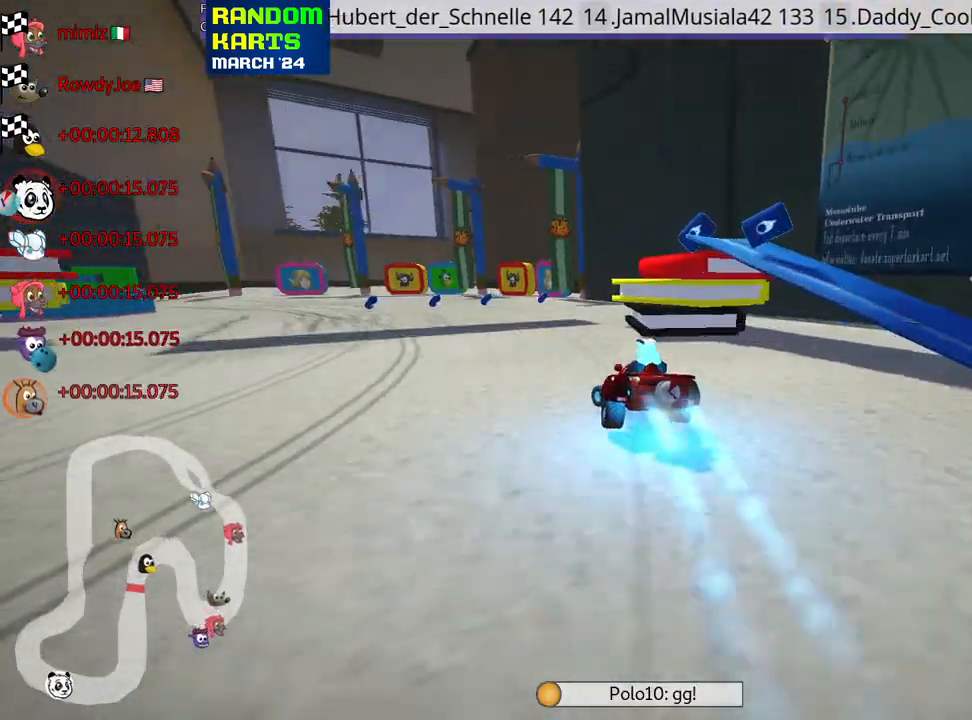
{"keys": ["left", "nitro", "skid", "up"], "events": []}
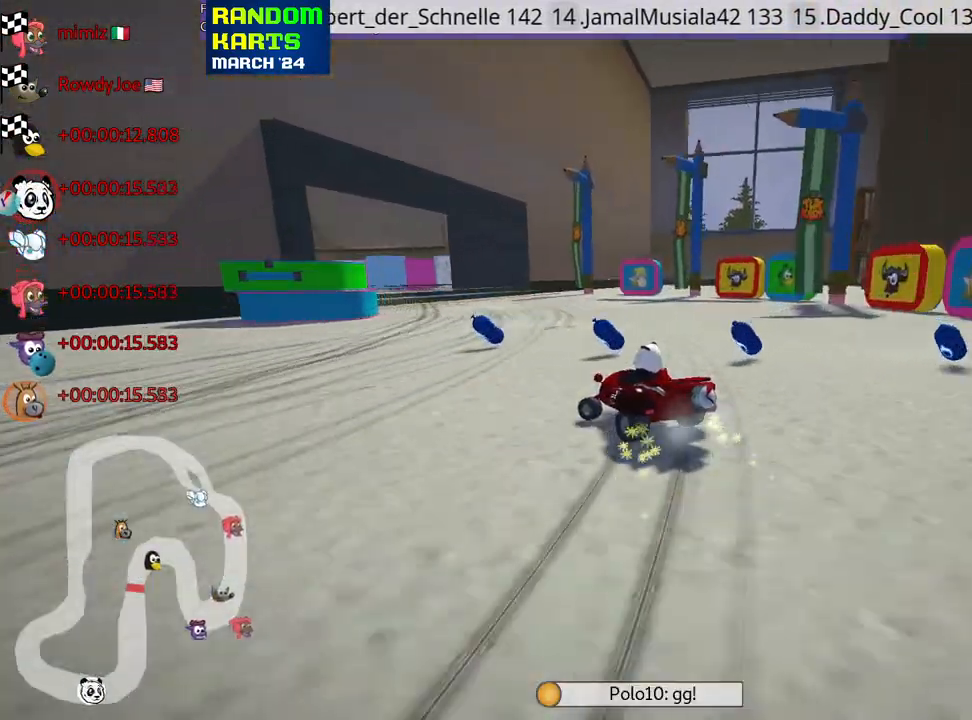
{"keys": ["left", "nitro", "skid", "up"], "events": []}
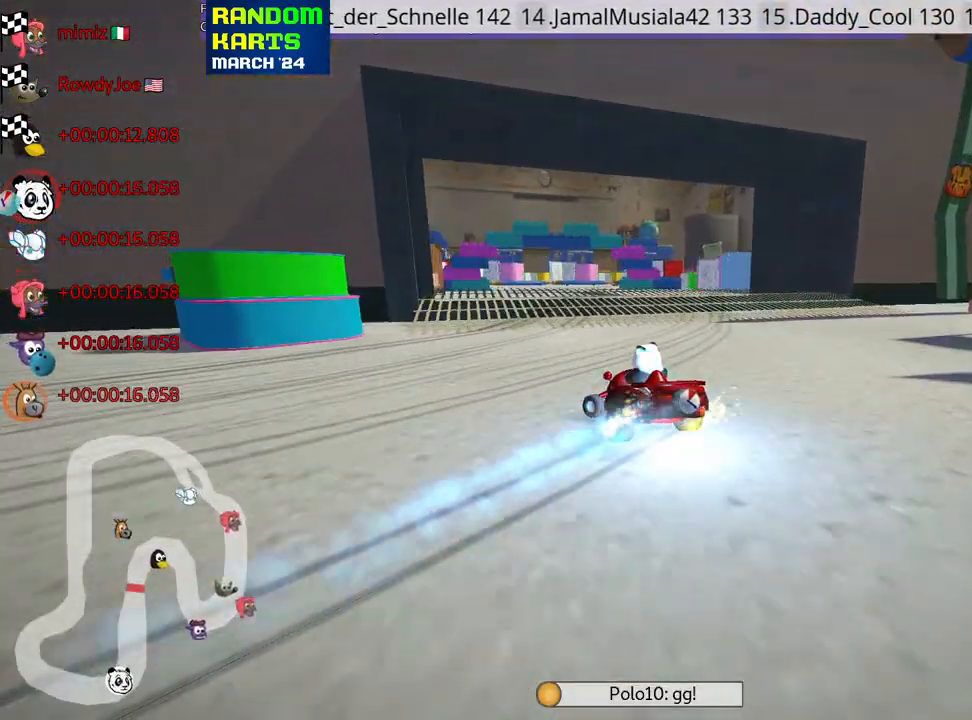
{"keys": ["nitro", "up"], "events": [[16, "skid", "up"], [66, "left", "up"]]}
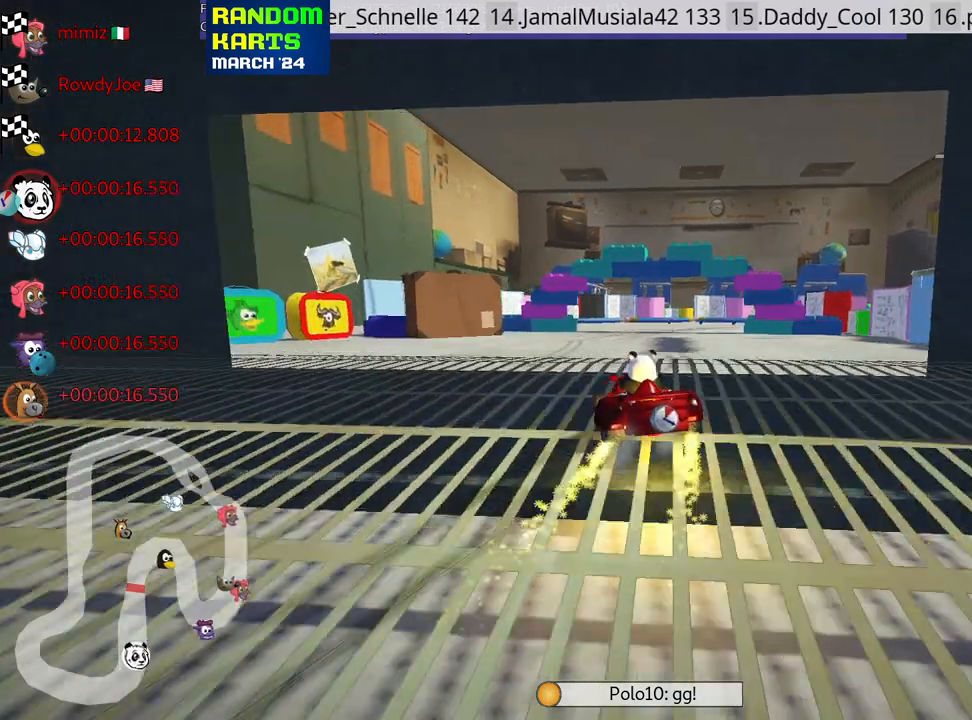
{"keys": ["nitro", "right", "skid", "up"], "events": [[300, "left", "down"], [416, "left", "up"], [433, "right", "down"], [433, "skid", "down"]]}
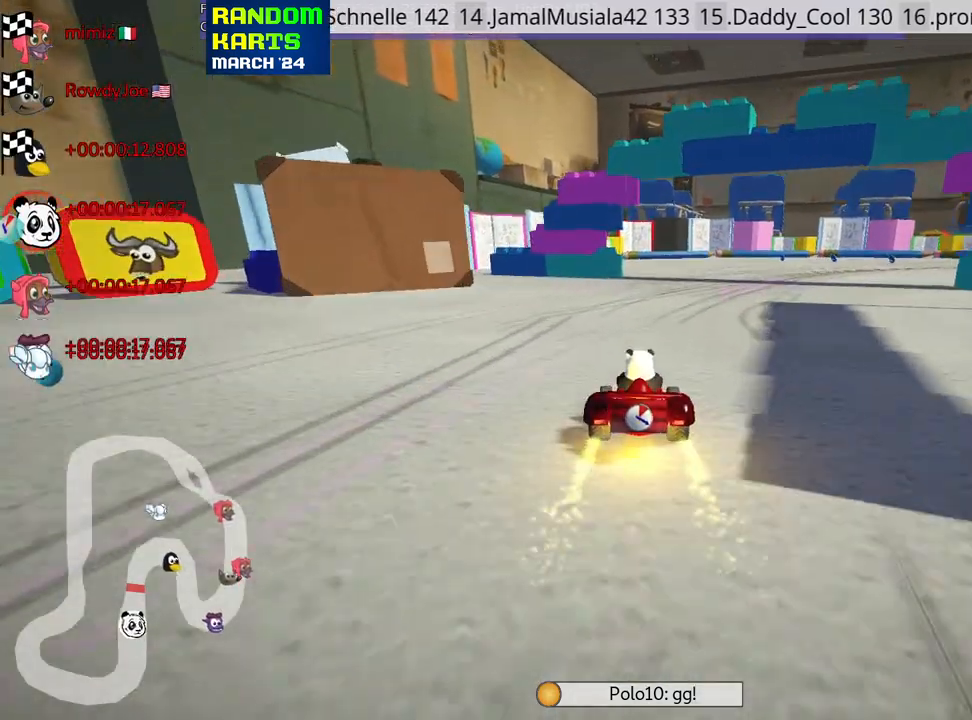
{"keys": ["nitro", "right", "skid", "up"], "events": []}
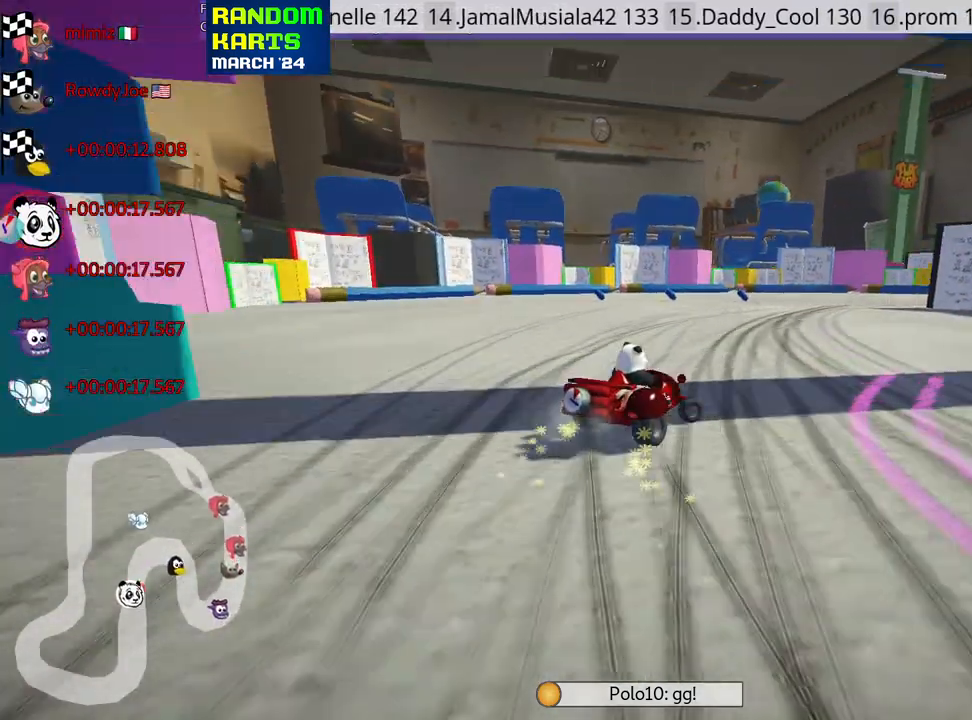
{"keys": [], "events": [[50, "nitro", "up"], [100, "right", "up"], [133, "skid", "up"], [166, "up", "up"]]}